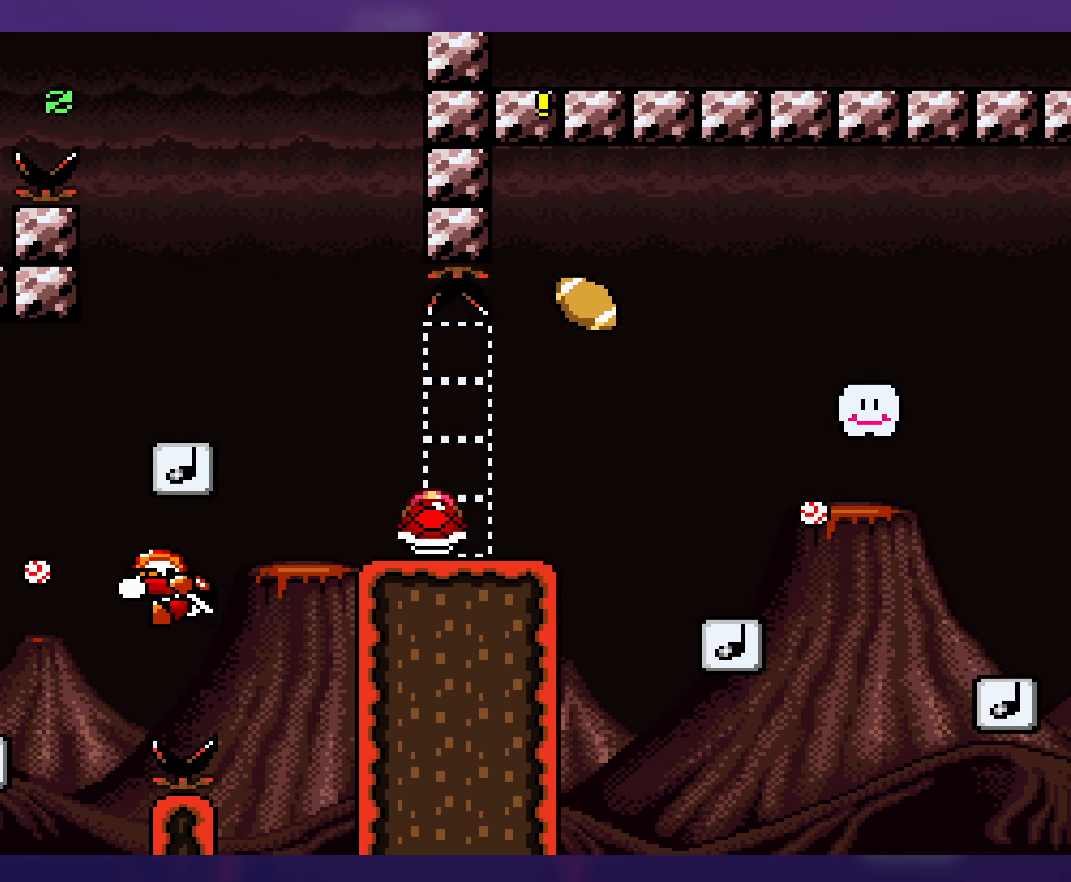
Gameplay with a controller (Nintendo layout); each line is a JSON object with the inputs held at the frame after it. "events" lists button and stick changes between this image and that frame as [ms after this image, input, new state], when the widget could be followed in between. Not read: L3 R3.
{"buttons": ["Y"], "events": [[17, "DPAD_RIGHT", "down"], [184, "Y", "up"], [267, "DPAD_RIGHT", "up"], [284, "DPAD_LEFT", "down"], [284, "Y", "down"], [300, "DPAD_UP", "up"], [467, "DPAD_LEFT", "up"]]}
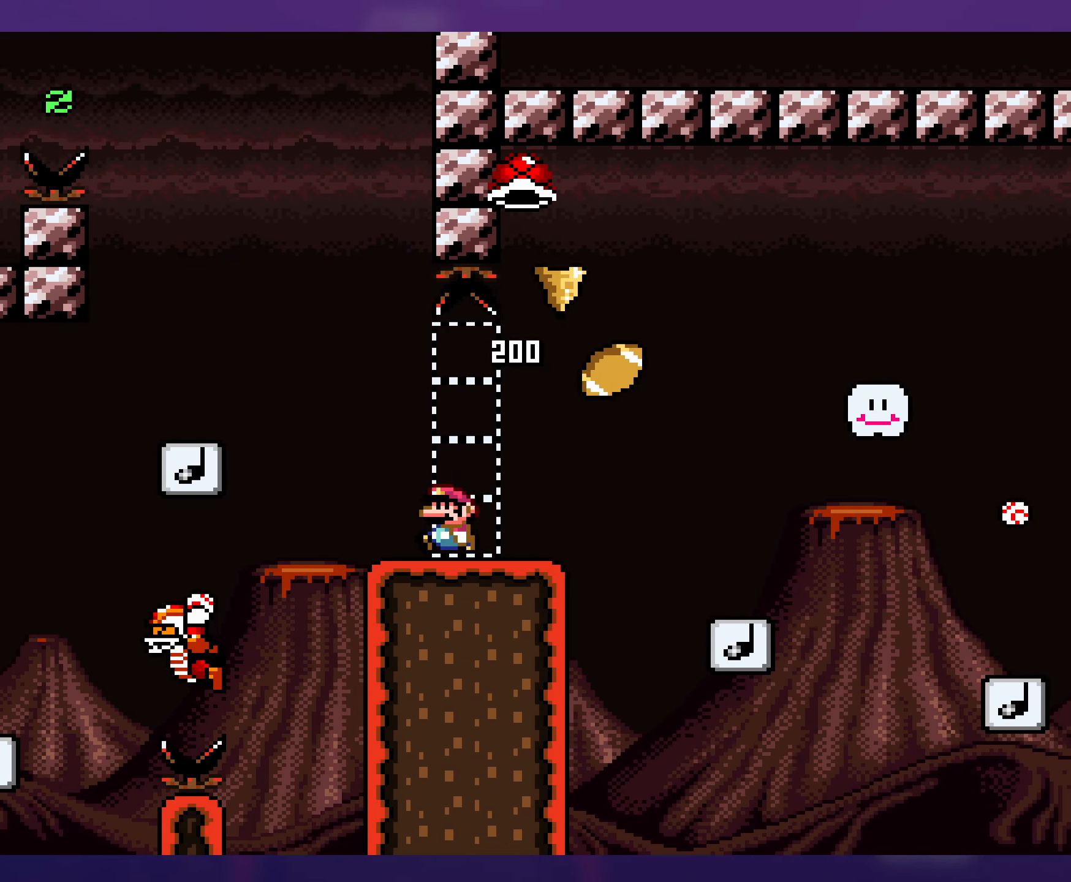
{"buttons": ["Y", "DPAD_RIGHT"], "events": [[50, "DPAD_RIGHT", "down"], [133, "DPAD_RIGHT", "up"], [283, "DPAD_RIGHT", "down"], [316, "DPAD_UP", "down"], [333, "DPAD_UP", "up"]]}
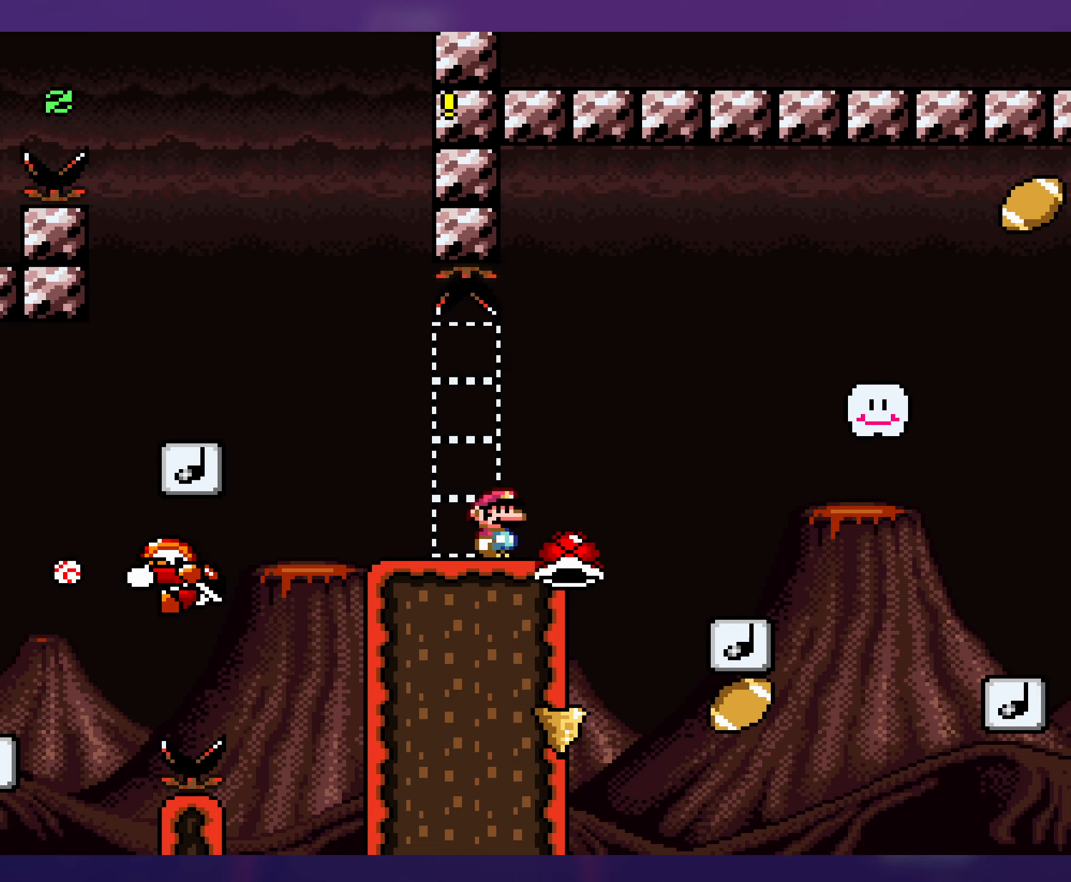
{"buttons": ["B", "Y", "DPAD_RIGHT"], "events": [[150, "B", "down"], [300, "DPAD_RIGHT", "up"], [316, "DPAD_LEFT", "down"], [450, "DPAD_LEFT", "up"], [450, "DPAD_UP", "down"], [466, "DPAD_RIGHT", "down"], [466, "DPAD_UP", "up"]]}
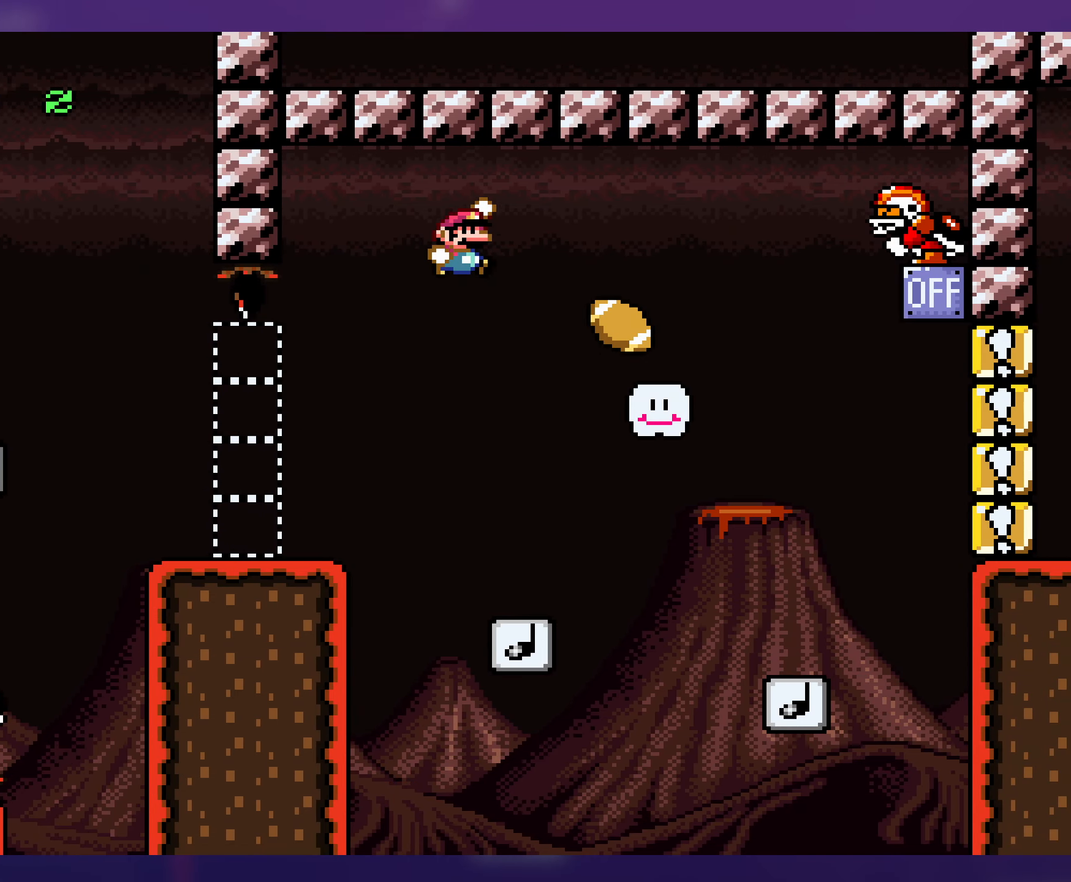
{"buttons": ["Y"], "events": [[266, "DPAD_RIGHT", "up"], [283, "DPAD_LEFT", "down"], [300, "B", "up"], [500, "DPAD_LEFT", "up"]]}
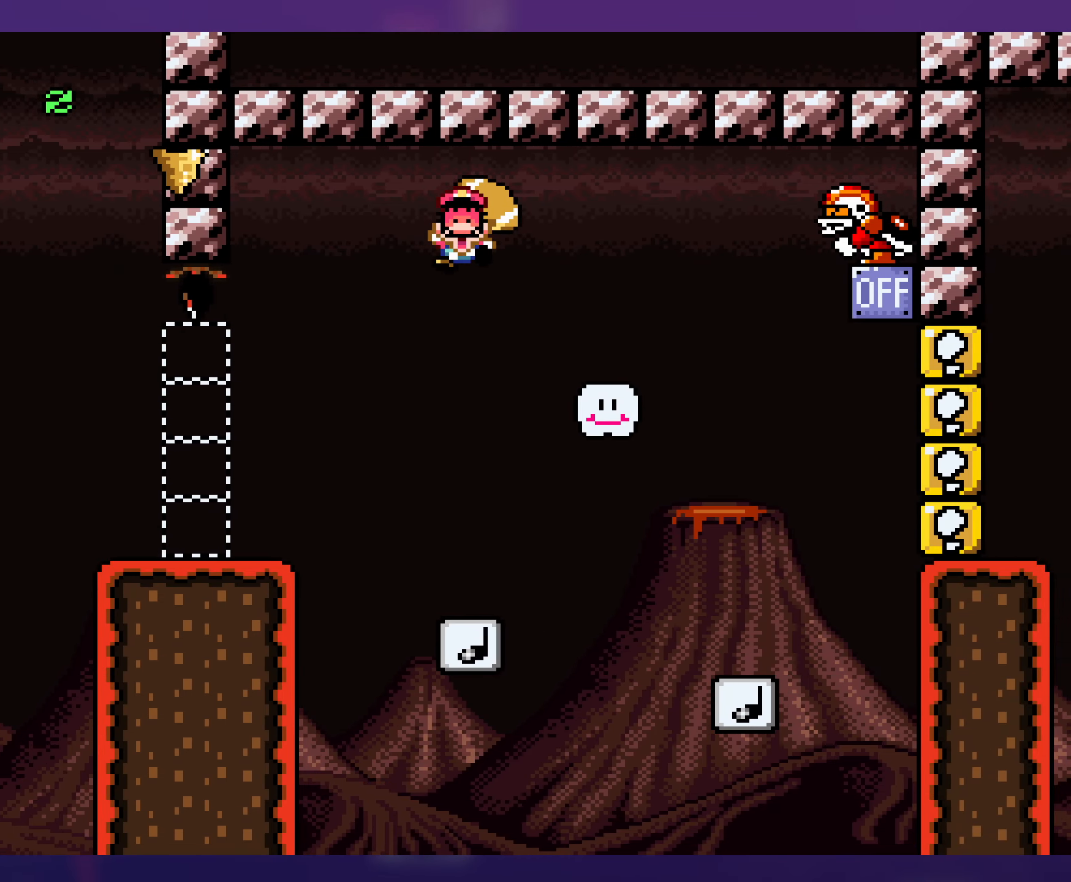
{"buttons": ["B"], "events": [[133, "Y", "up"], [283, "B", "down"], [383, "B", "up"], [450, "B", "down"]]}
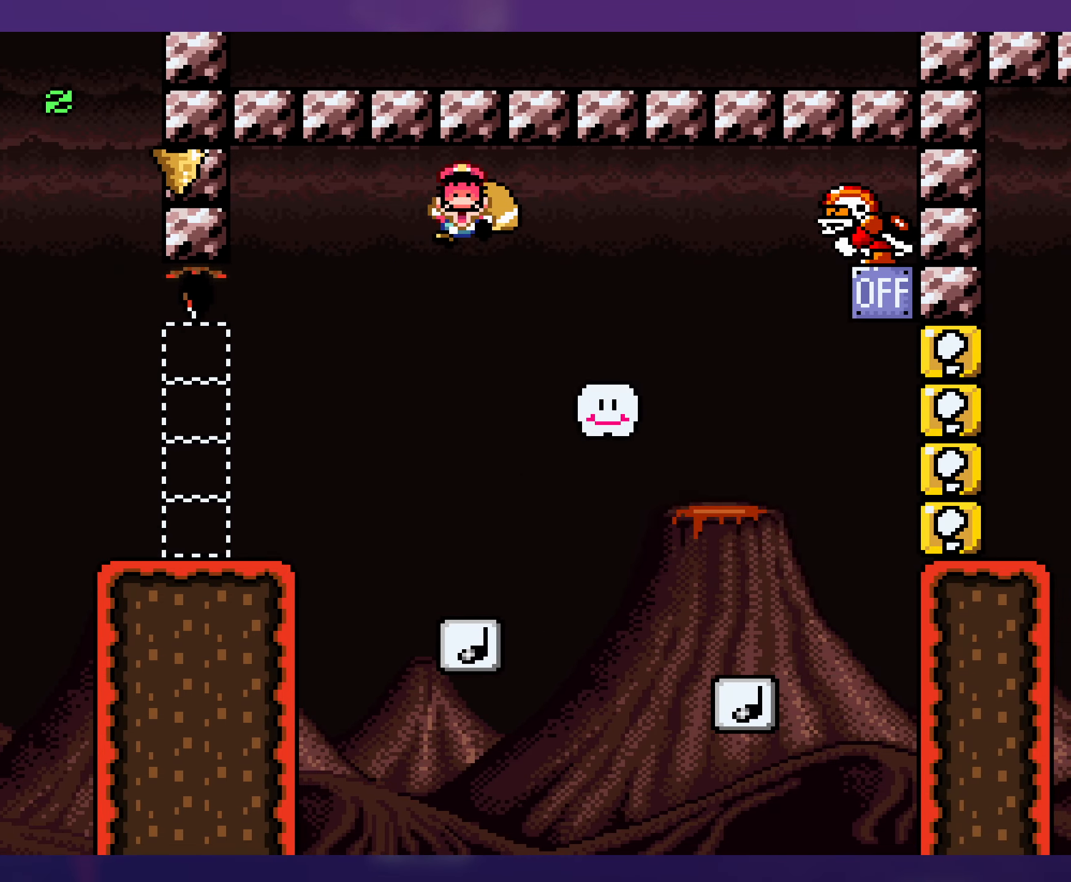
{"buttons": ["Y"], "events": [[33, "B", "up"], [216, "Y", "down"]]}
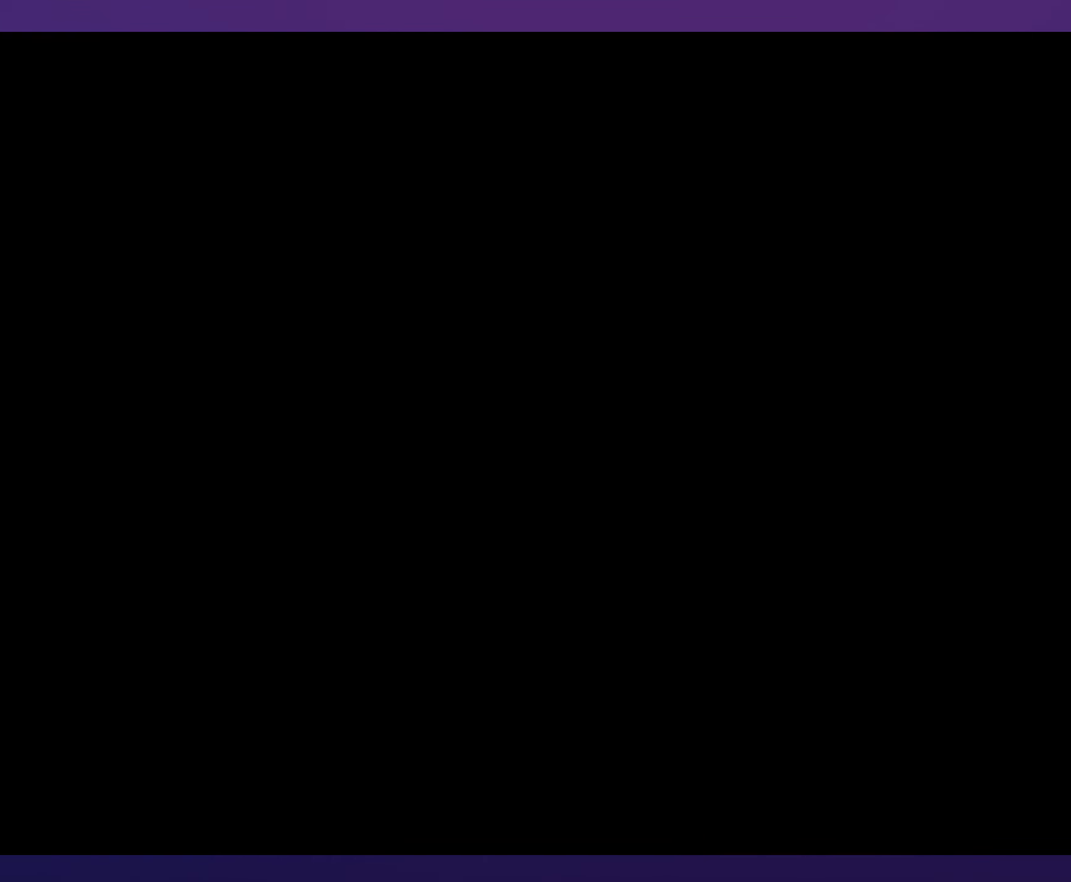
{"buttons": ["Y"], "events": []}
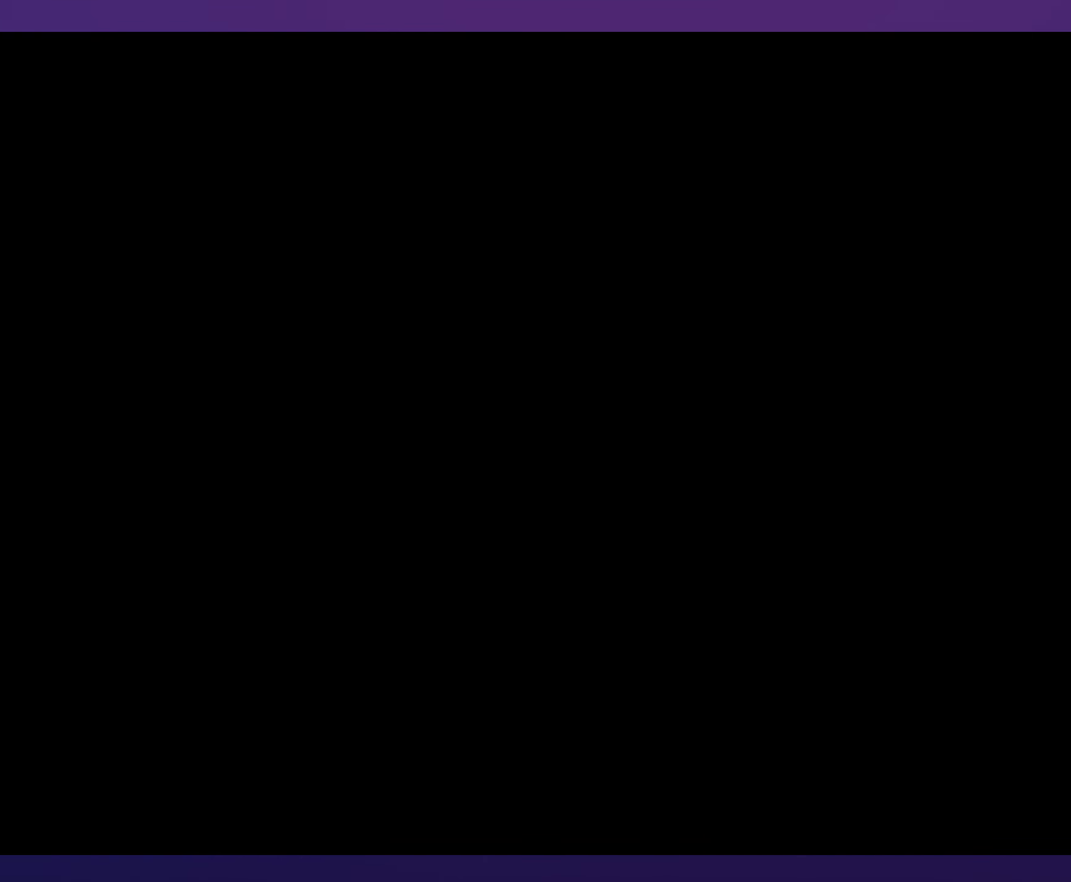
{"buttons": ["Y"], "events": []}
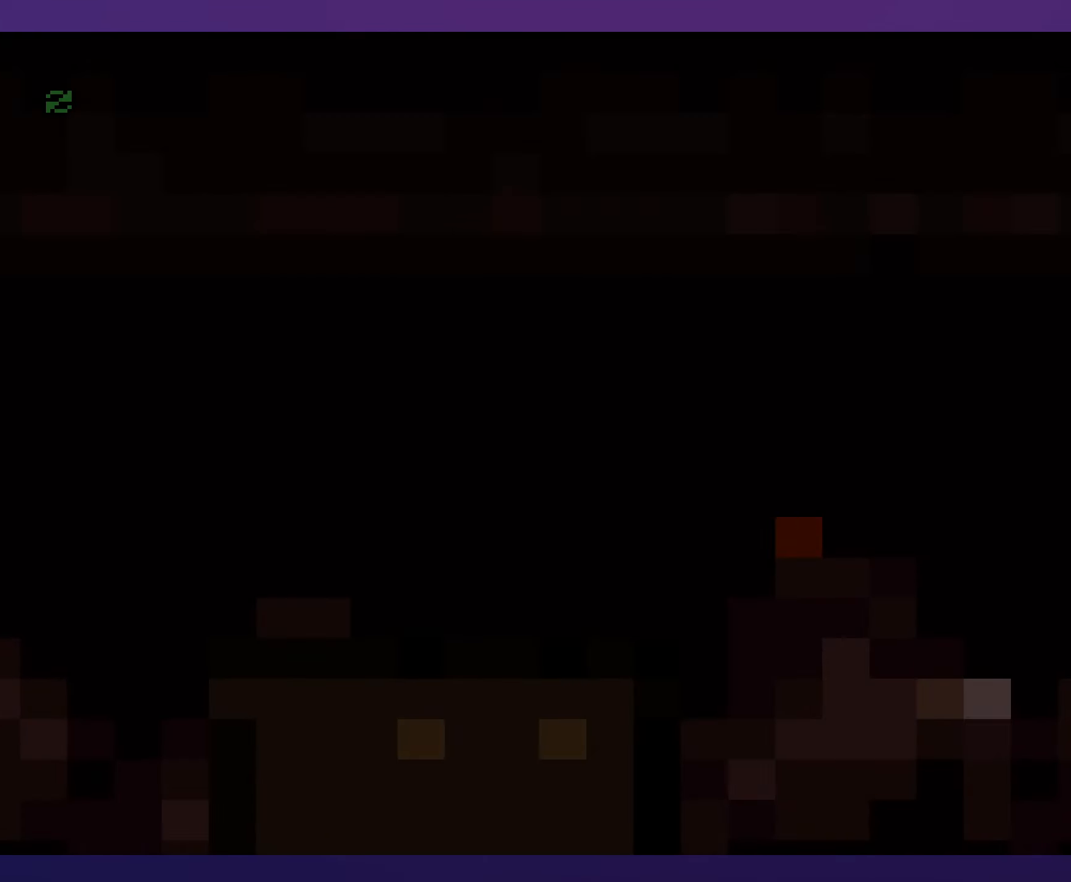
{"buttons": ["Y", "DPAD_RIGHT"], "events": [[116, "DPAD_RIGHT", "down"]]}
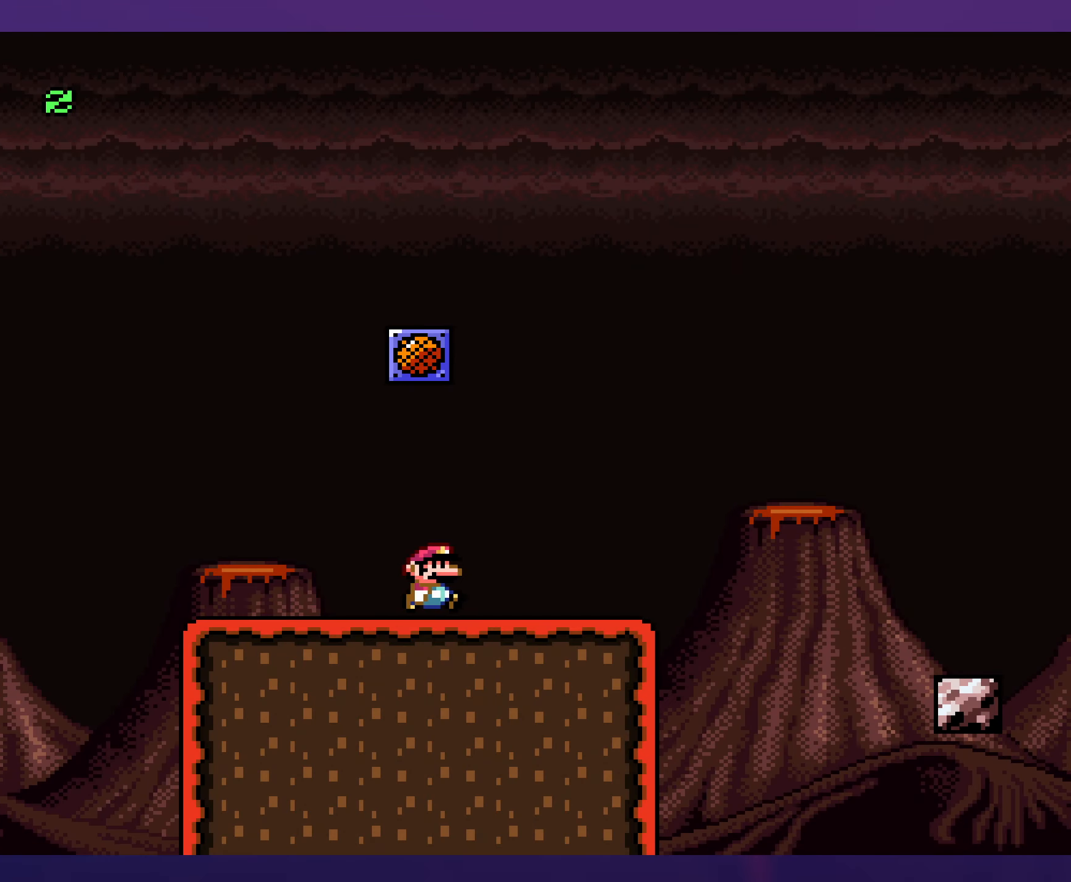
{"buttons": ["Y", "DPAD_RIGHT"], "events": [[250, "B", "down"], [383, "B", "up"]]}
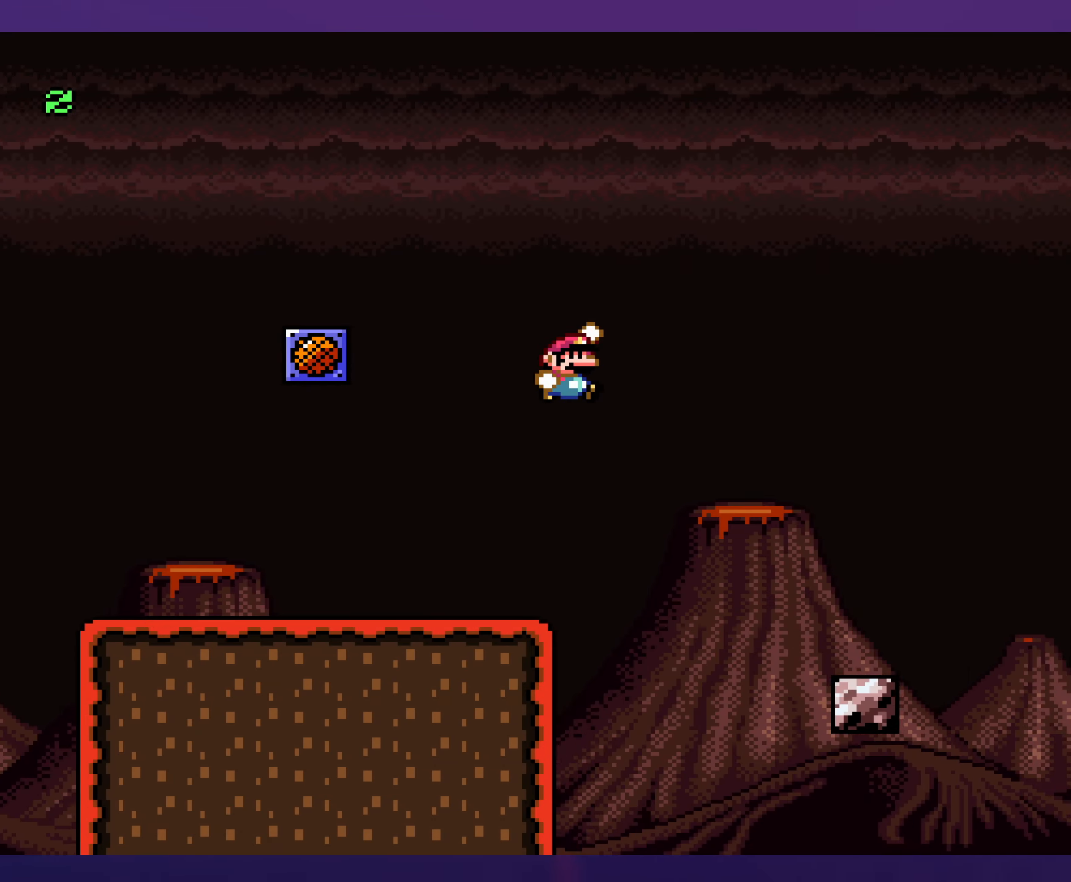
{"buttons": ["Y", "DPAD_RIGHT"], "events": [[16, "B", "down"], [133, "B", "up"]]}
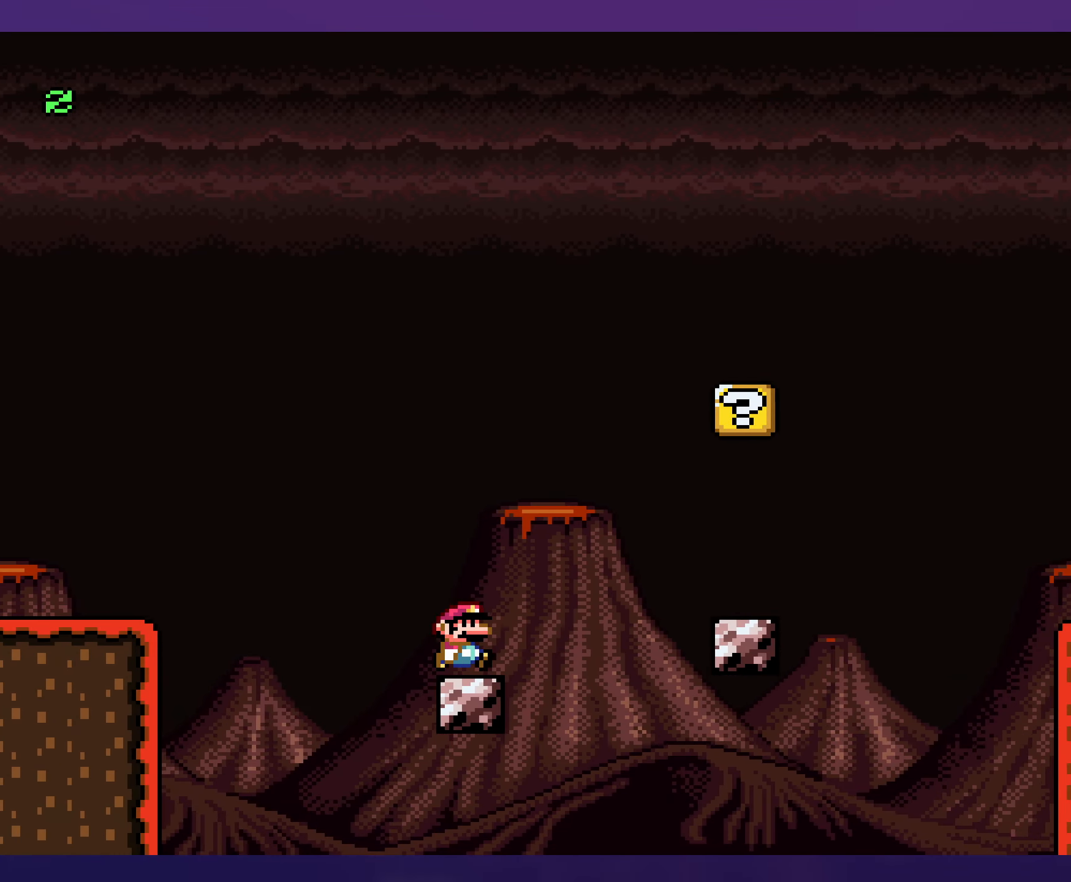
{"buttons": ["Y", "DPAD_LEFT"], "events": [[50, "B", "down"], [133, "B", "up"], [450, "DPAD_RIGHT", "up"], [483, "DPAD_LEFT", "down"]]}
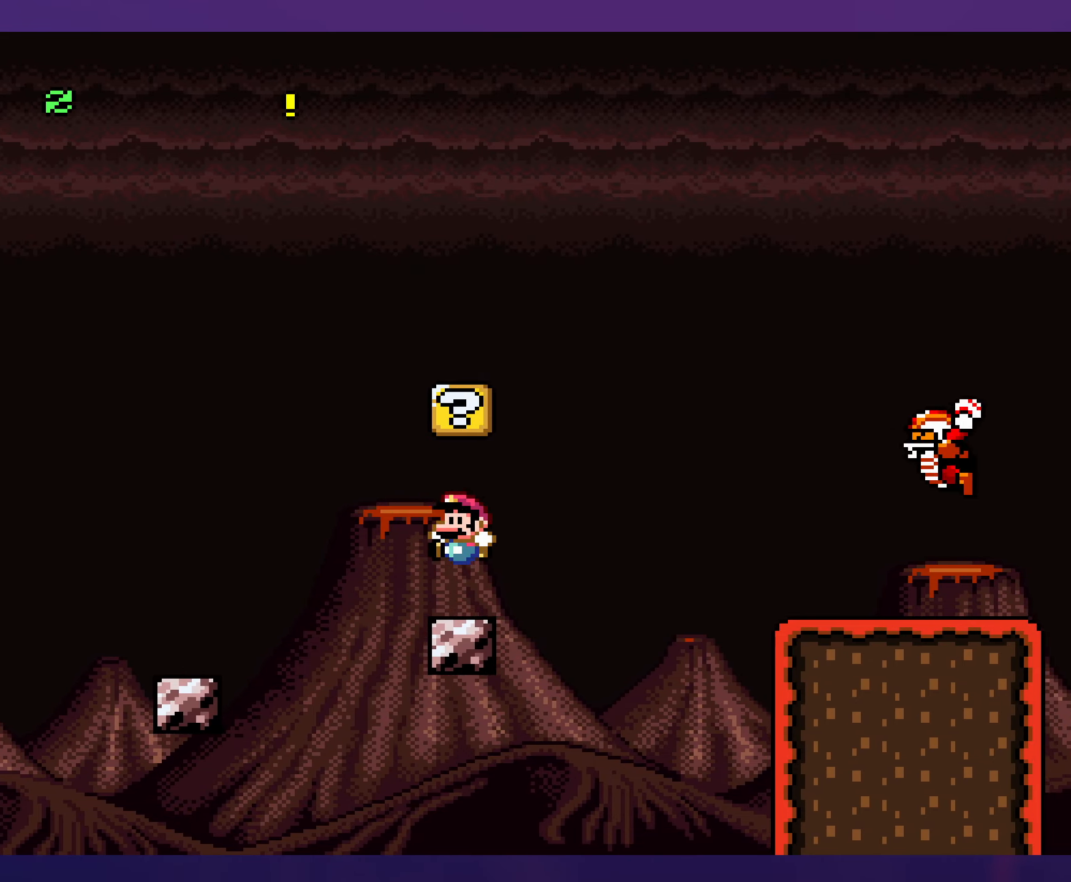
{"buttons": ["Y", "DPAD_LEFT"], "events": [[117, "B", "down"], [117, "DPAD_LEFT", "up"], [250, "B", "up"], [467, "DPAD_LEFT", "down"]]}
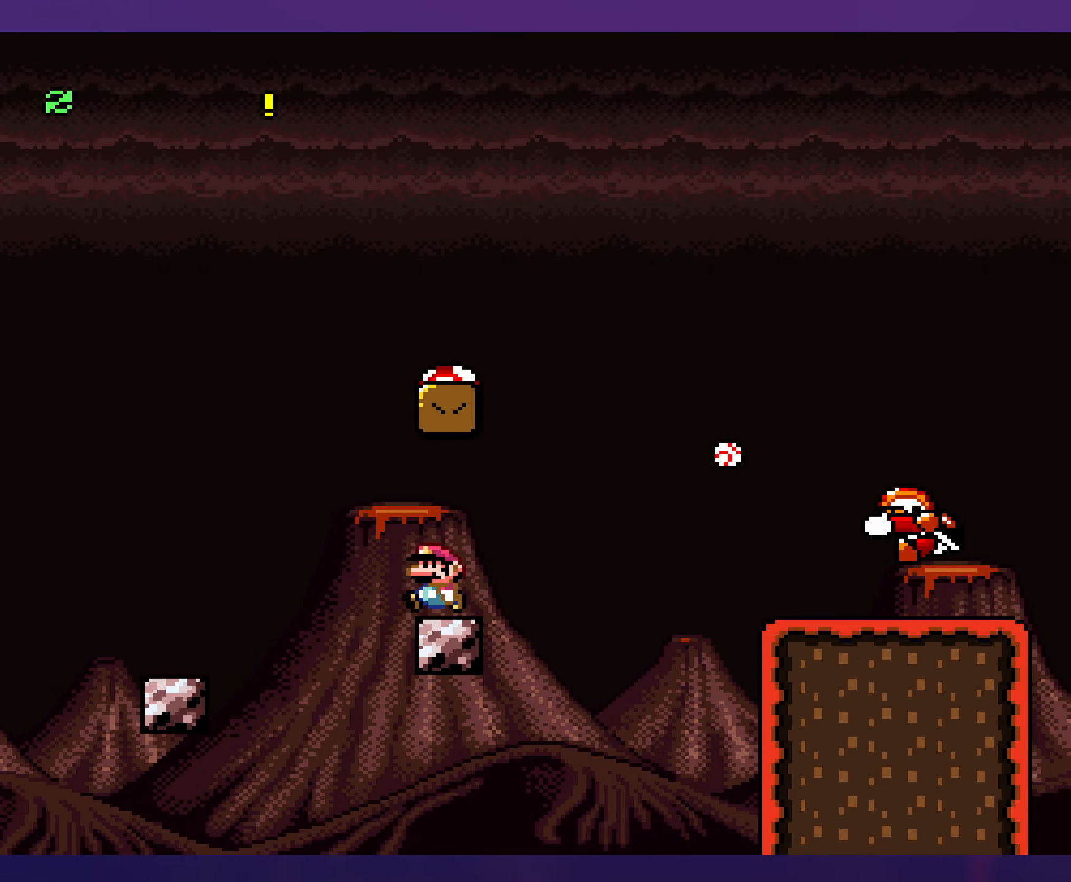
{"buttons": ["Y", "DPAD_RIGHT"], "events": [[67, "DPAD_LEFT", "up"], [300, "DPAD_RIGHT", "down"]]}
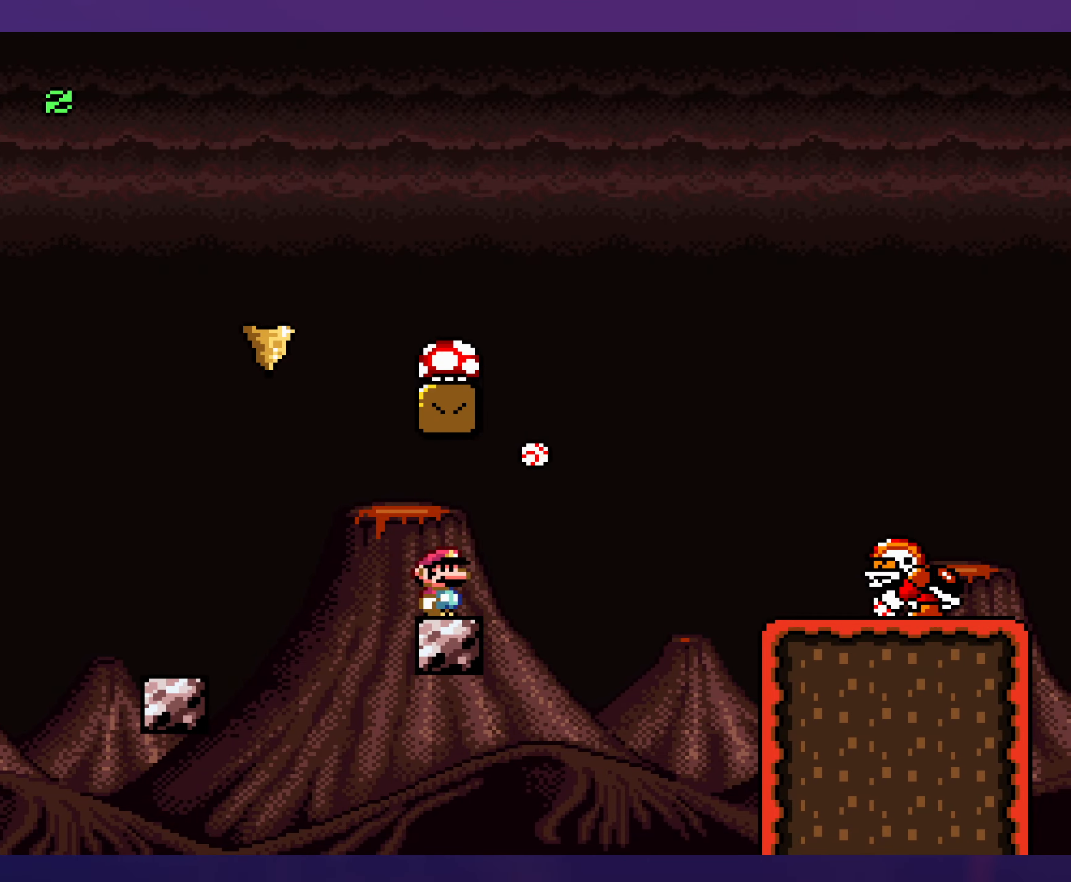
{"buttons": ["B", "Y", "DPAD_LEFT"], "events": [[117, "B", "down"], [150, "DPAD_UP", "down"], [167, "DPAD_RIGHT", "up"], [167, "DPAD_UP", "up"], [183, "DPAD_LEFT", "down"]]}
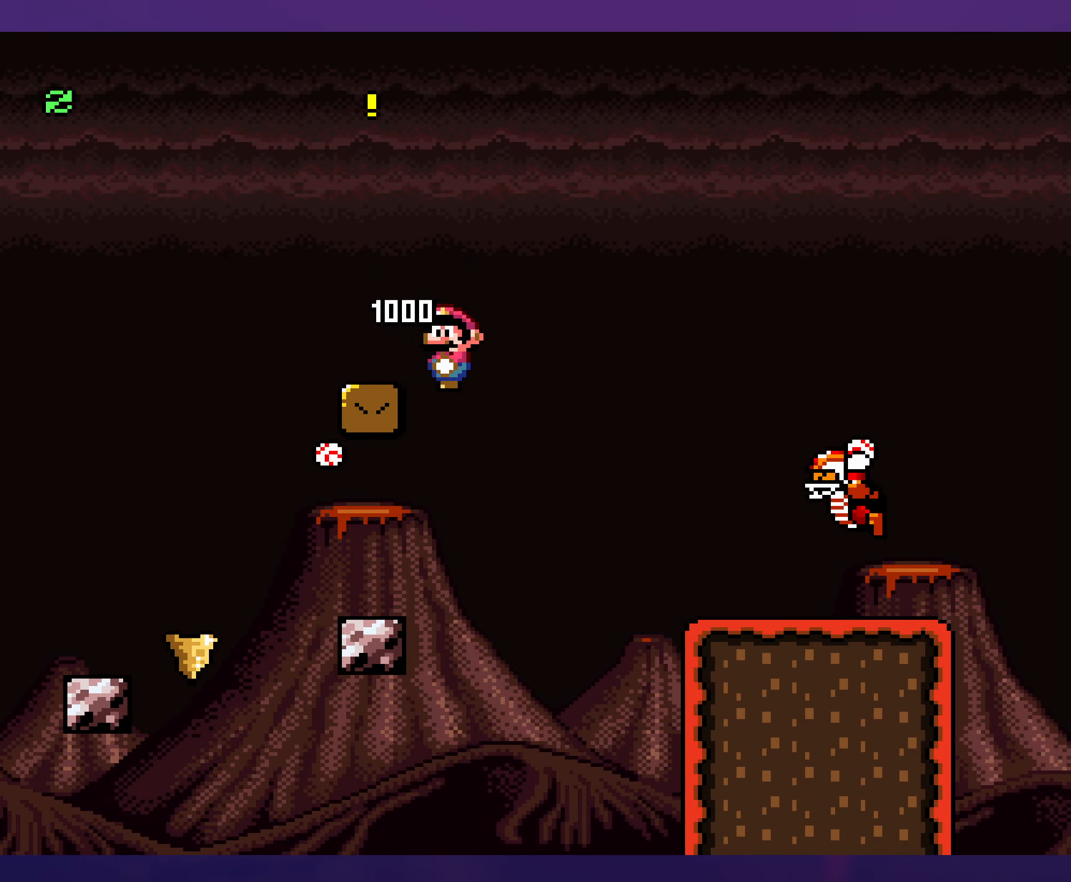
{"buttons": ["B", "Y"], "events": [[67, "DPAD_LEFT", "up"]]}
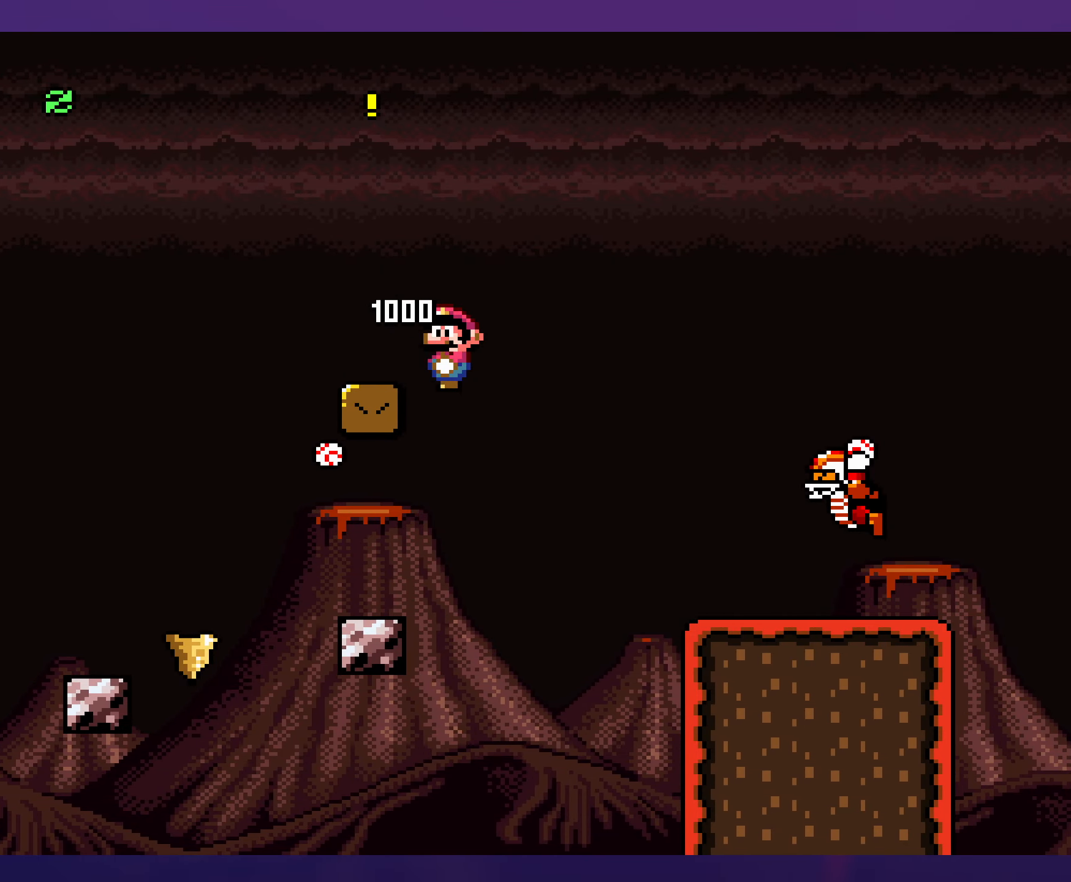
{"buttons": ["Y", "DPAD_RIGHT"], "events": [[233, "DPAD_LEFT", "down"], [367, "DPAD_LEFT", "up"], [450, "DPAD_RIGHT", "down"], [467, "B", "up"]]}
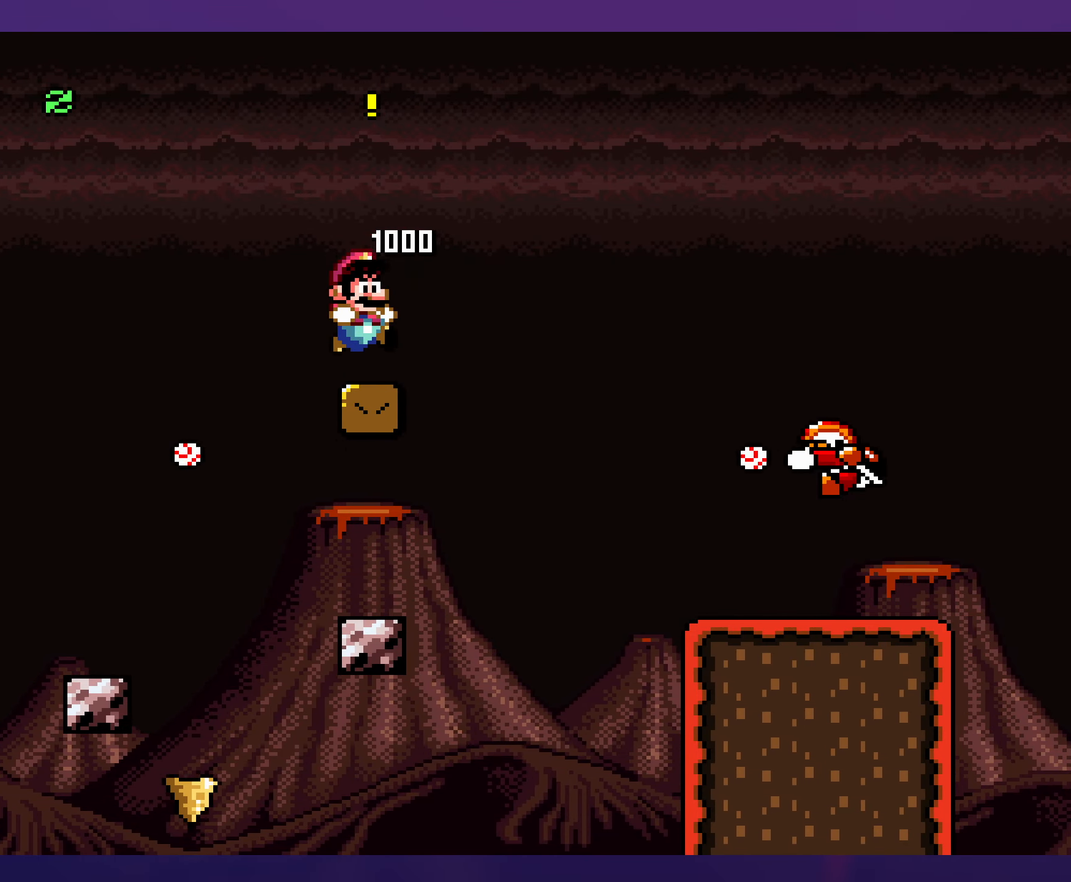
{"buttons": ["B", "Y", "DPAD_RIGHT"], "events": [[200, "DPAD_DOWN", "down"], [217, "B", "down"], [333, "DPAD_DOWN", "up"]]}
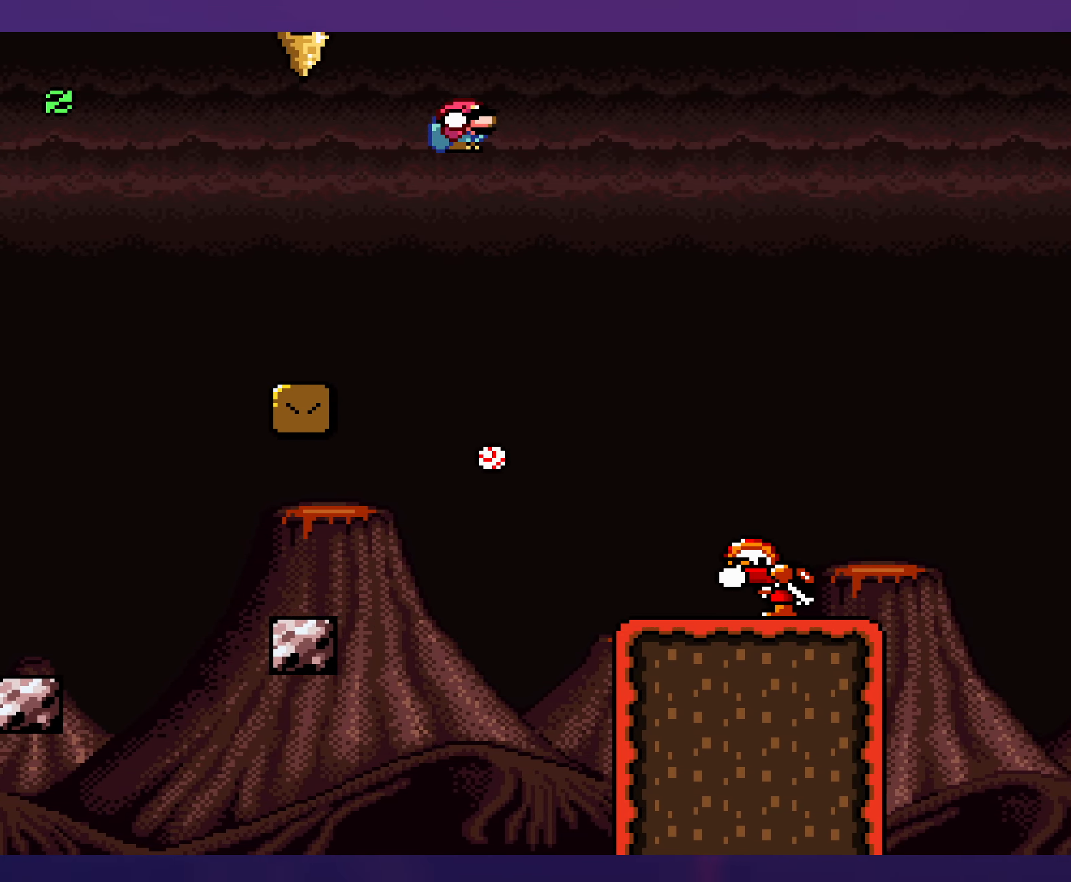
{"buttons": ["Y", "DPAD_RIGHT"], "events": [[433, "B", "up"]]}
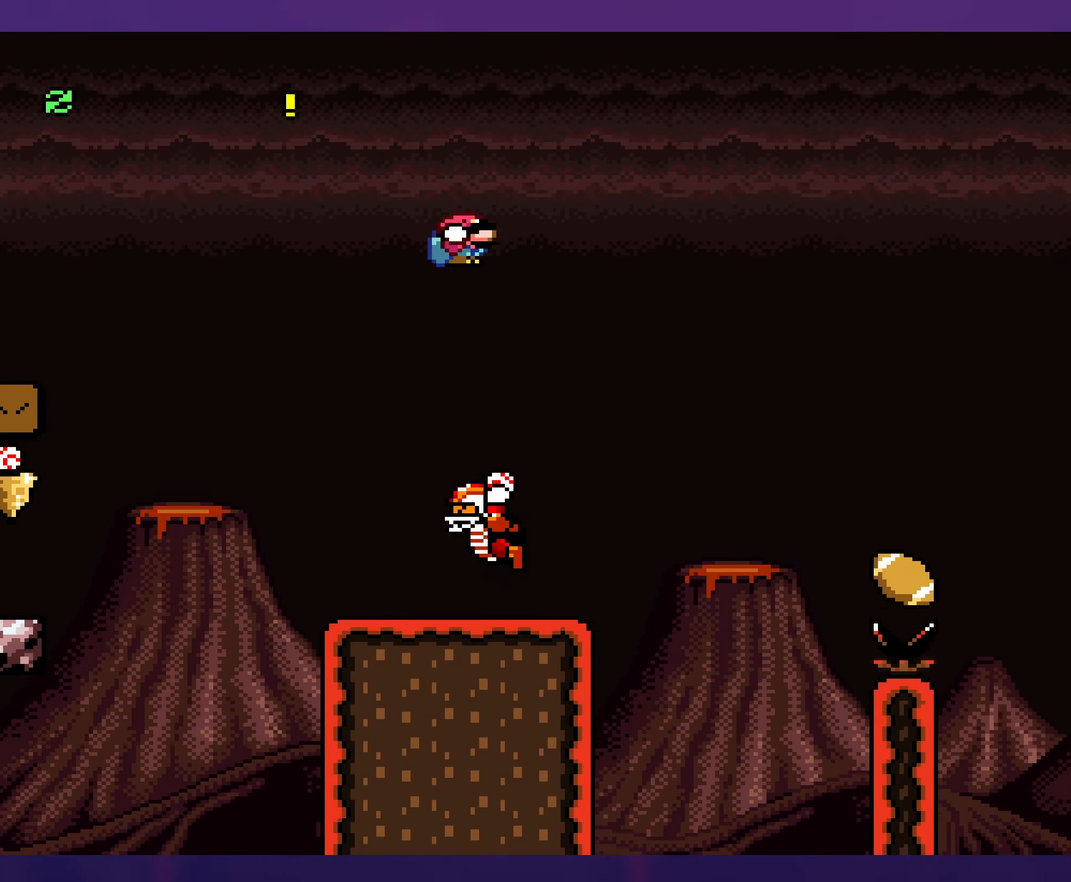
{"buttons": ["Y", "DPAD_RIGHT"], "events": [[33, "DPAD_RIGHT", "up"], [50, "DPAD_LEFT", "down"], [83, "B", "down"], [167, "DPAD_LEFT", "up"], [167, "DPAD_UP", "down"], [200, "DPAD_RIGHT", "down"], [200, "DPAD_UP", "up"], [500, "B", "up"]]}
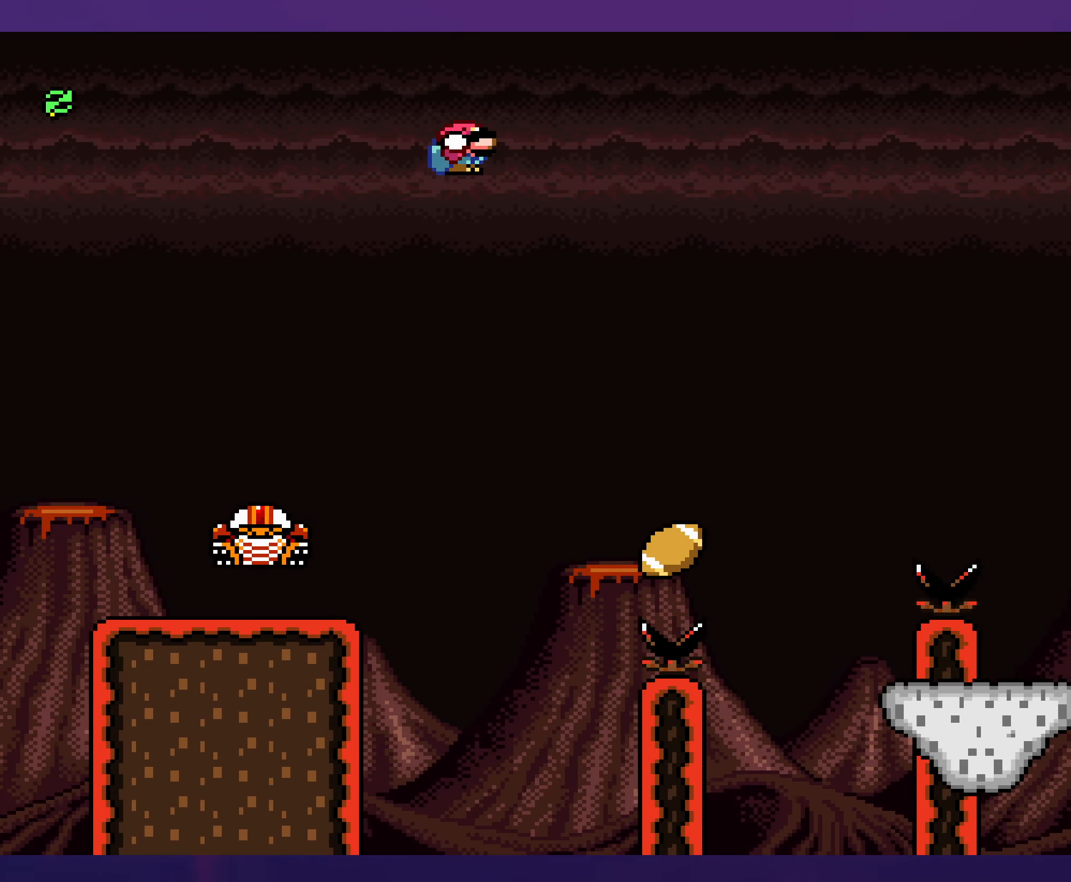
{"buttons": ["B", "Y", "DPAD_RIGHT"], "events": [[250, "DPAD_RIGHT", "up"], [250, "DPAD_UP", "down"], [267, "DPAD_LEFT", "down"], [267, "DPAD_UP", "up"], [317, "B", "down"], [383, "DPAD_LEFT", "up"], [383, "DPAD_UP", "down"], [400, "DPAD_RIGHT", "down"], [400, "DPAD_UP", "up"]]}
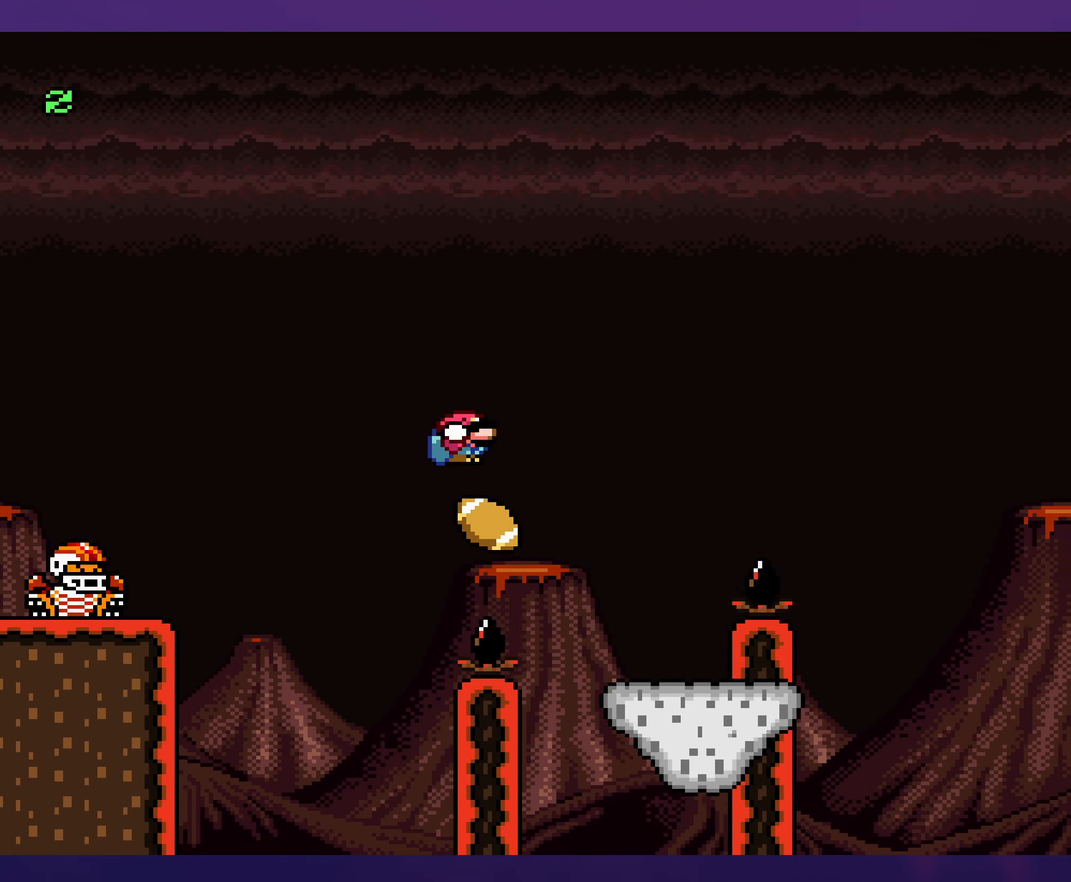
{"buttons": ["B", "Y", "DPAD_RIGHT"], "events": []}
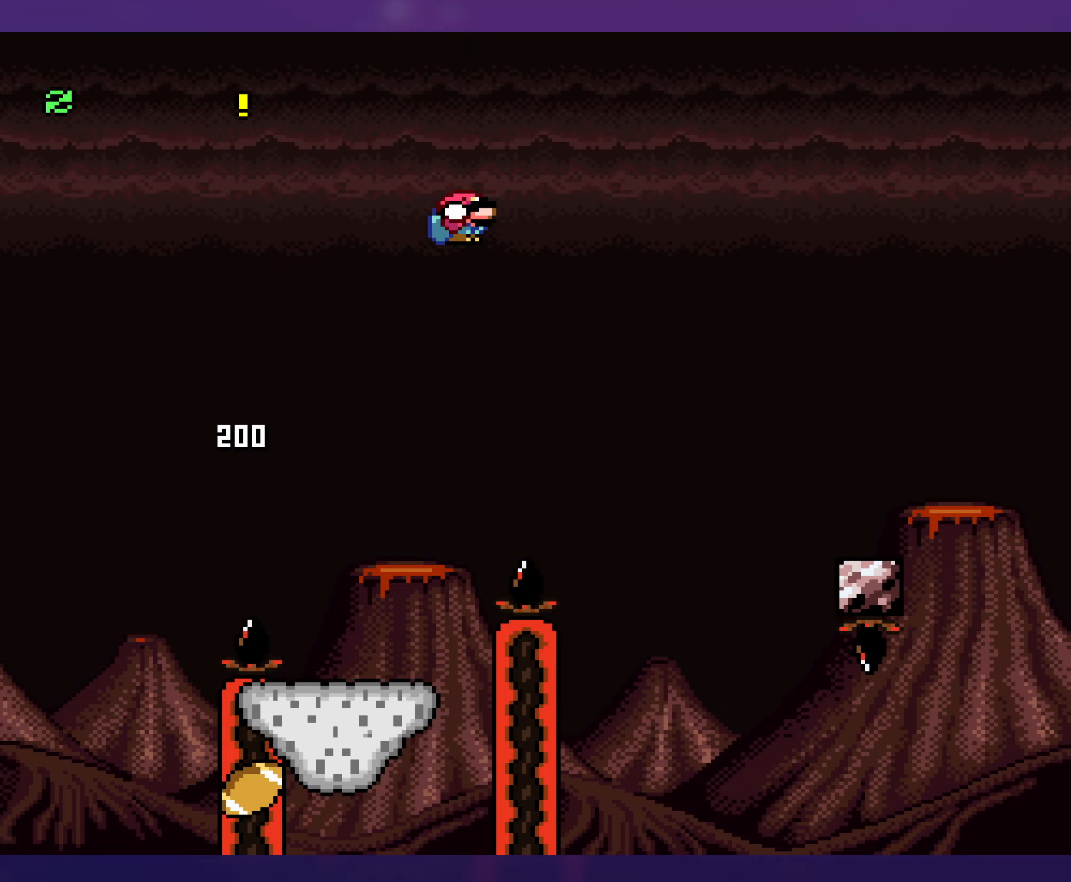
{"buttons": ["B", "Y", "DPAD_RIGHT"], "events": []}
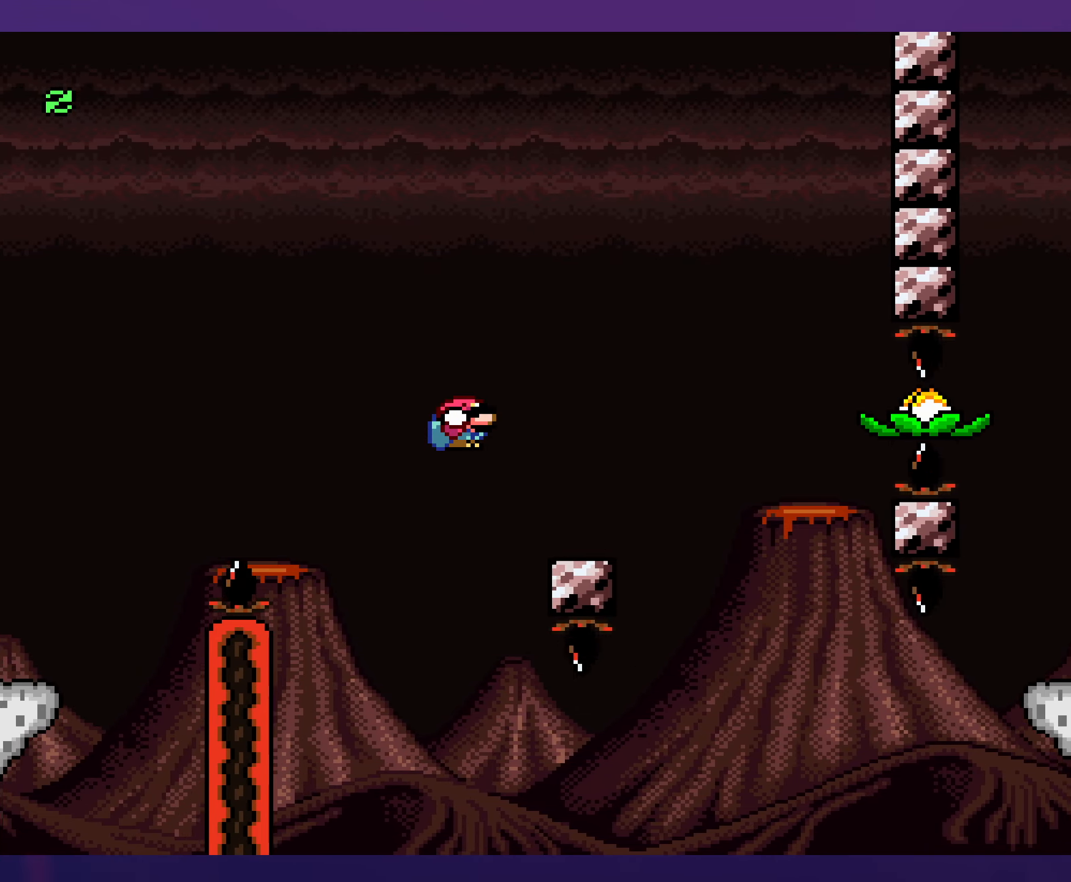
{"buttons": ["B", "Y", "DPAD_LEFT"], "events": [[417, "DPAD_RIGHT", "up"], [434, "DPAD_LEFT", "down"]]}
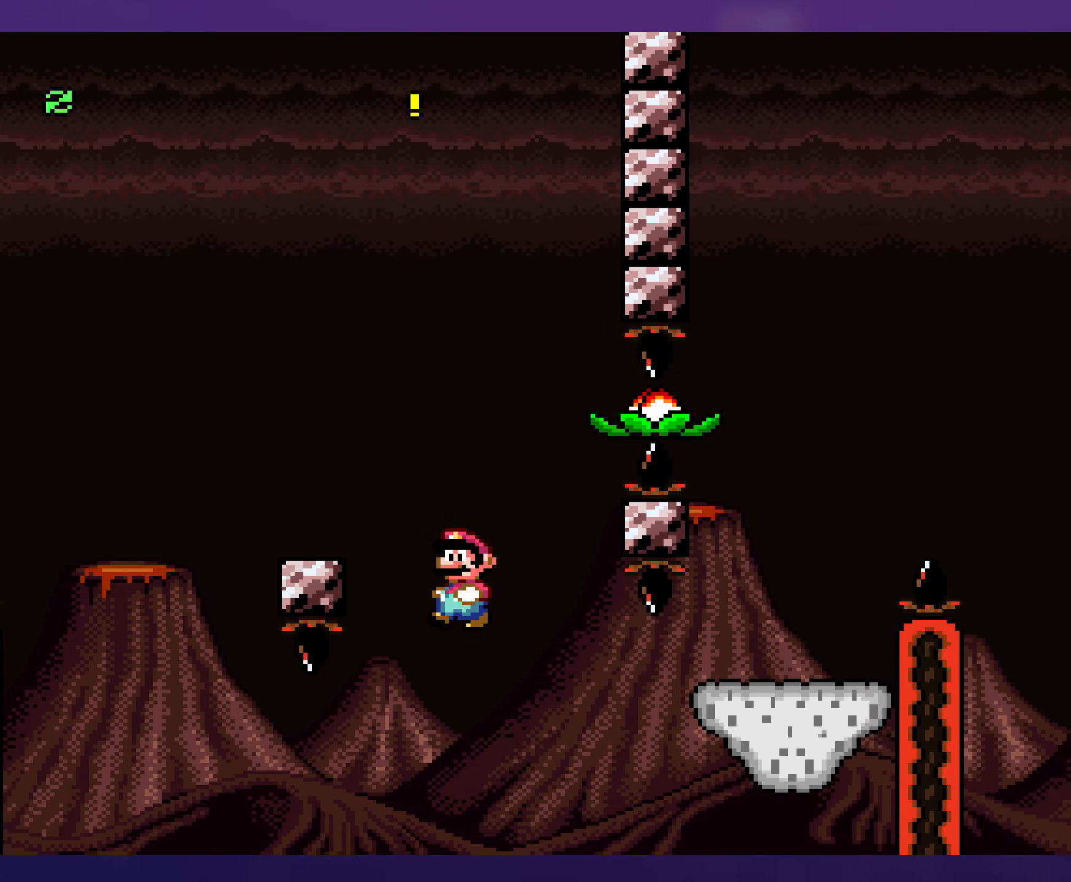
{"buttons": ["B"], "events": [[34, "DPAD_LEFT", "up"], [200, "B", "up"], [267, "Y", "up"], [434, "B", "down"]]}
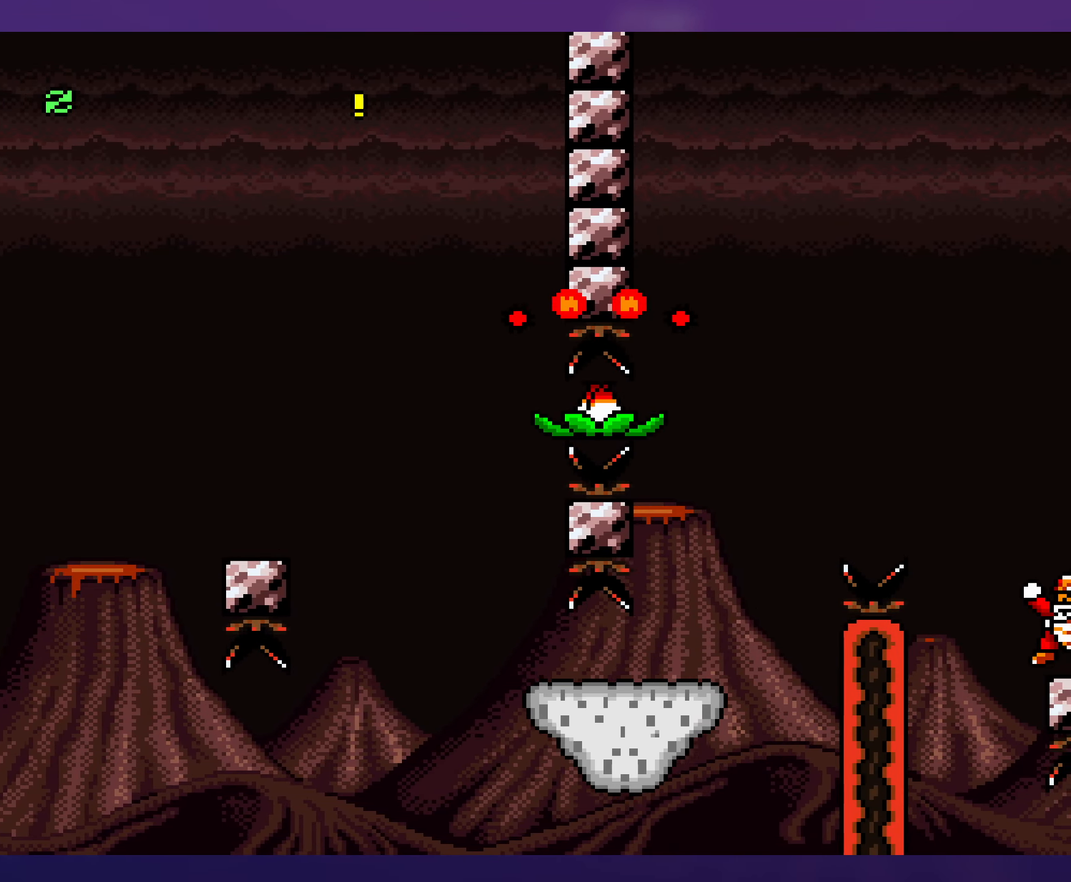
{"buttons": ["B"], "events": [[34, "B", "up"], [100, "B", "down"], [200, "B", "up"], [250, "B", "down"], [350, "B", "up"], [400, "B", "down"]]}
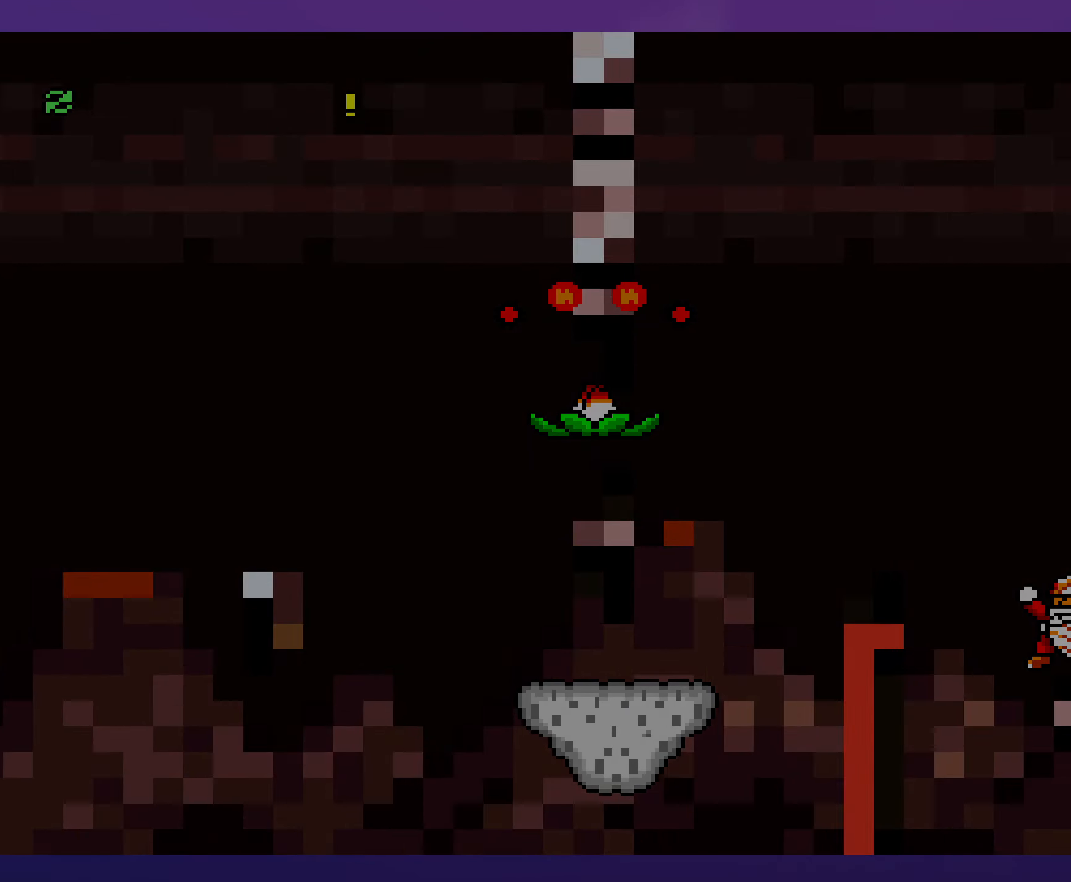
{"buttons": ["B", "Y"], "events": [[134, "B", "up"], [184, "Y", "down"], [200, "B", "down"], [284, "B", "up"], [400, "B", "down"]]}
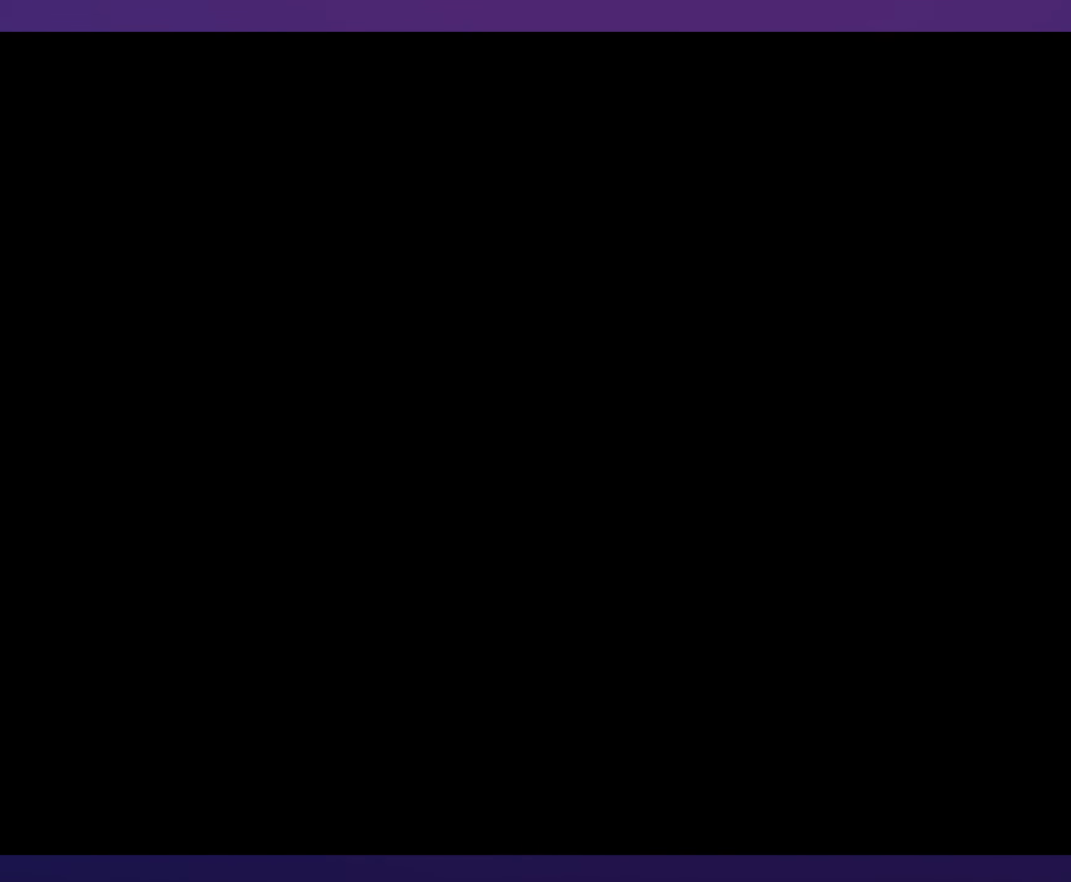
{"buttons": ["B", "Y"], "events": []}